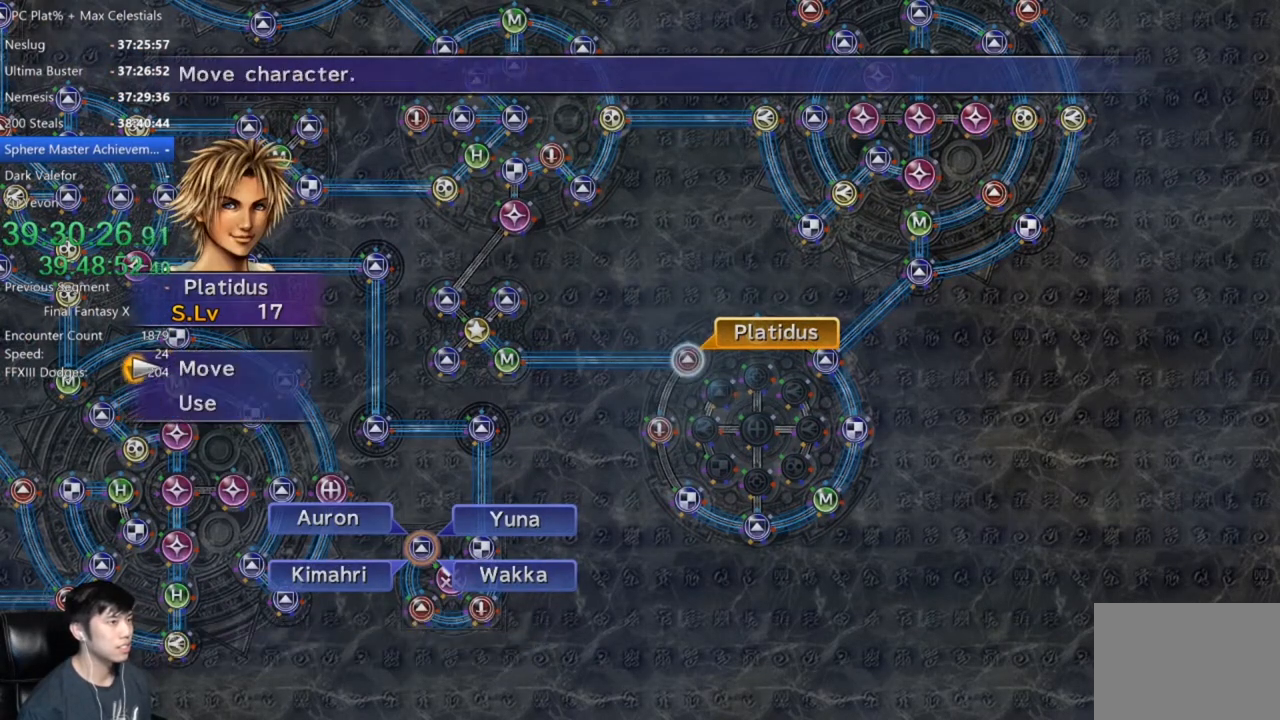
Gameplay with a controller (Xbox layout); each line is a JSON object with the inputs held at the frame after it. "events" lists button and stick changes between this image and that frame as [ms after this image, input, new state], when the widget could be followed in between.
{"buttons": [], "left_stick": "down-right", "right_stick": "center", "events": [[67, "DPAD_UP", "up"], [134, "A", "down"], [201, "A", "up"], [234, "left_stick", "down-right"]]}
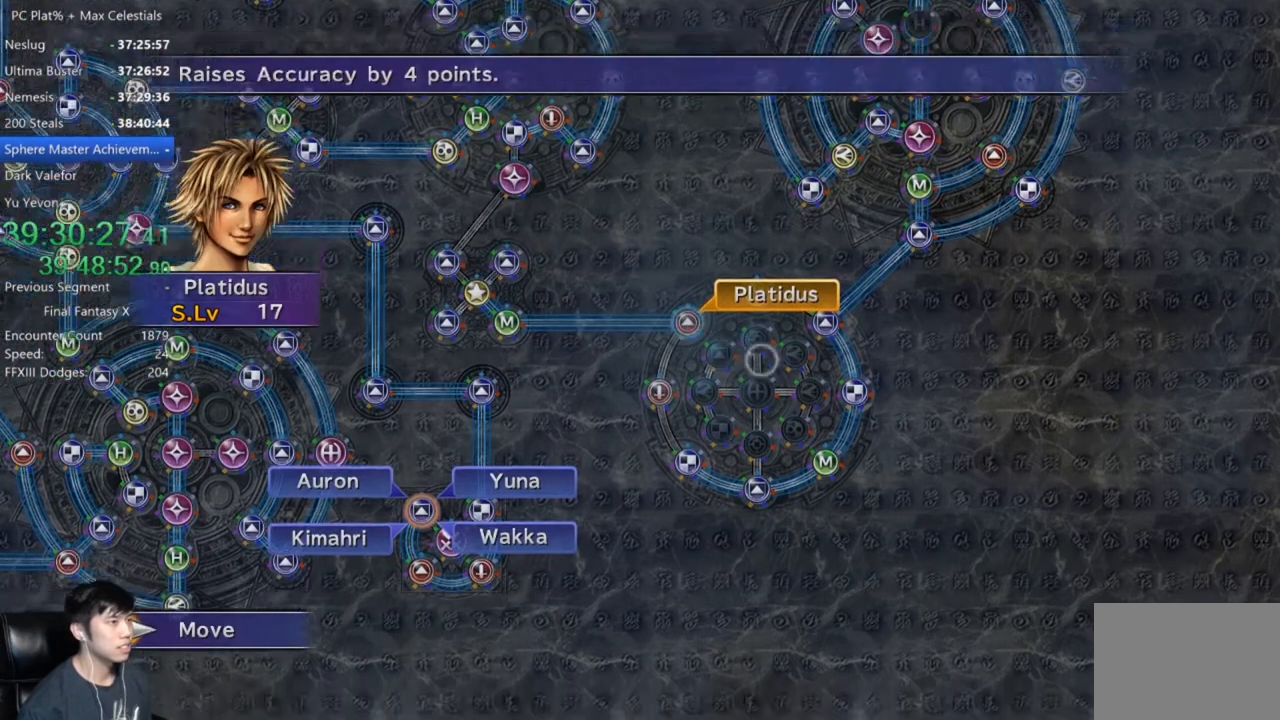
{"buttons": [], "left_stick": "center", "right_stick": "center", "events": [[133, "left_stick", "center"], [400, "A", "down"], [500, "A", "up"]]}
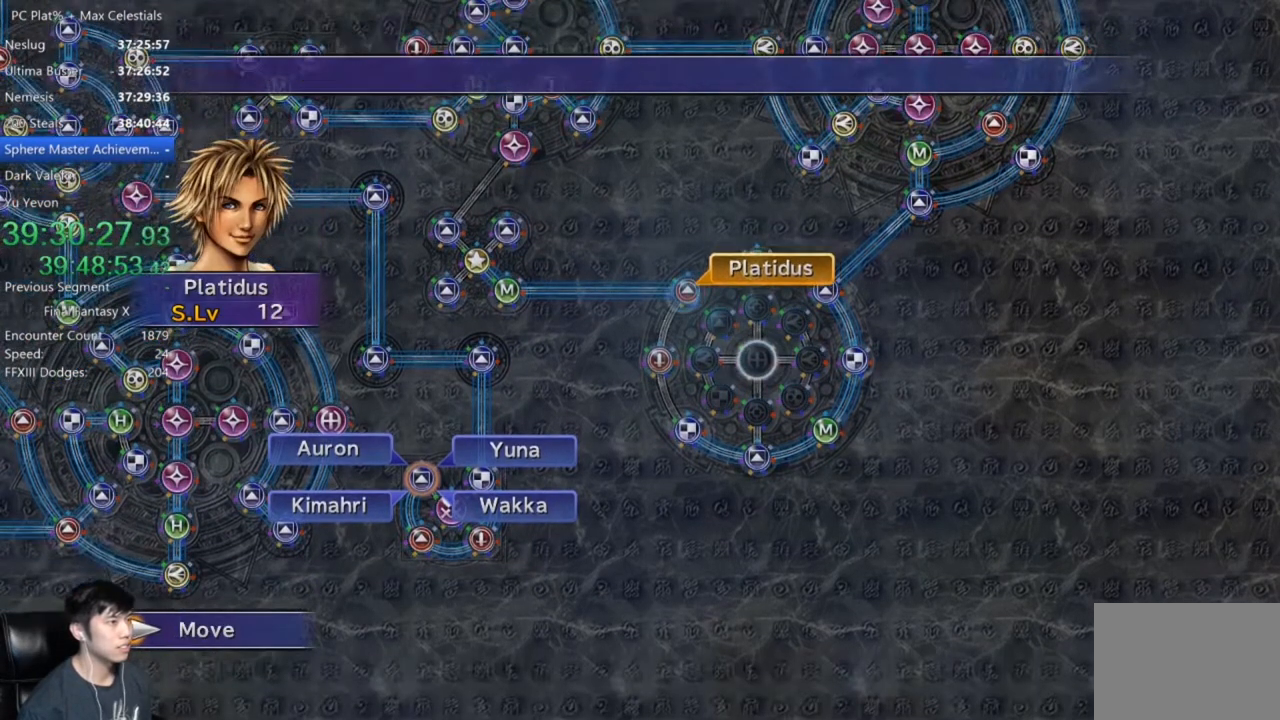
{"buttons": [], "left_stick": "center", "right_stick": "center", "events": []}
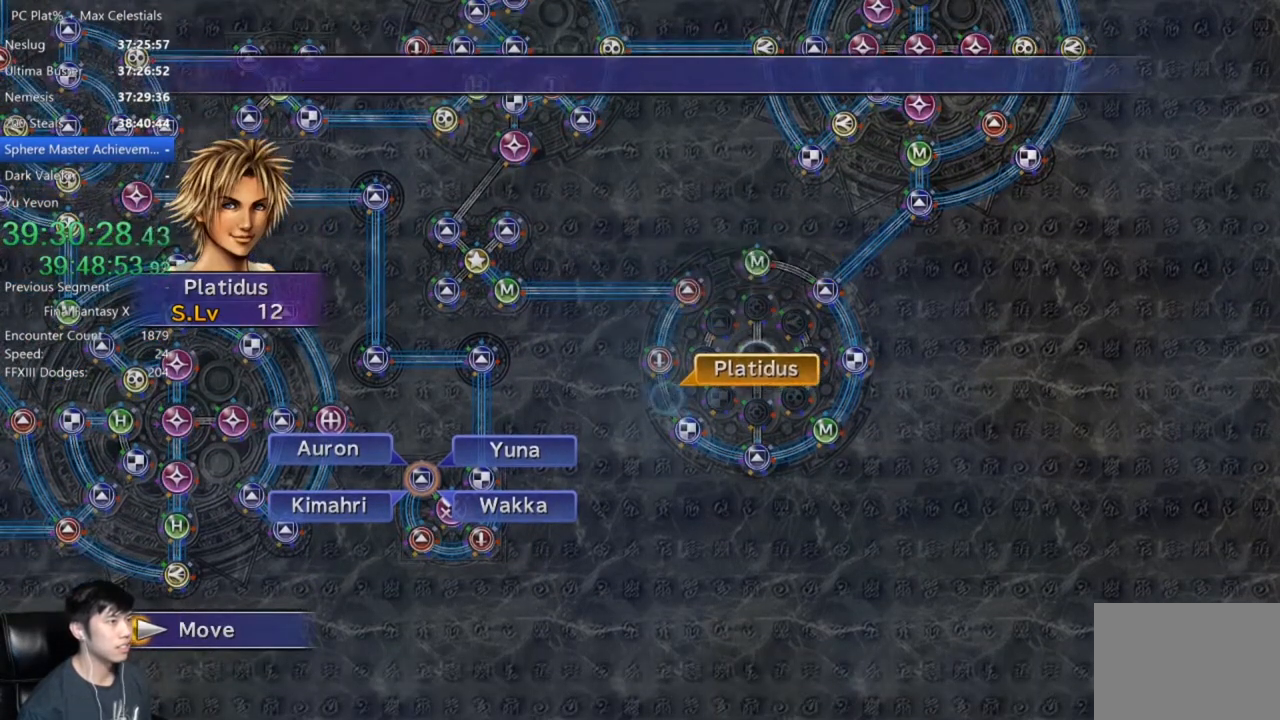
{"buttons": [], "left_stick": "center", "right_stick": "center", "events": []}
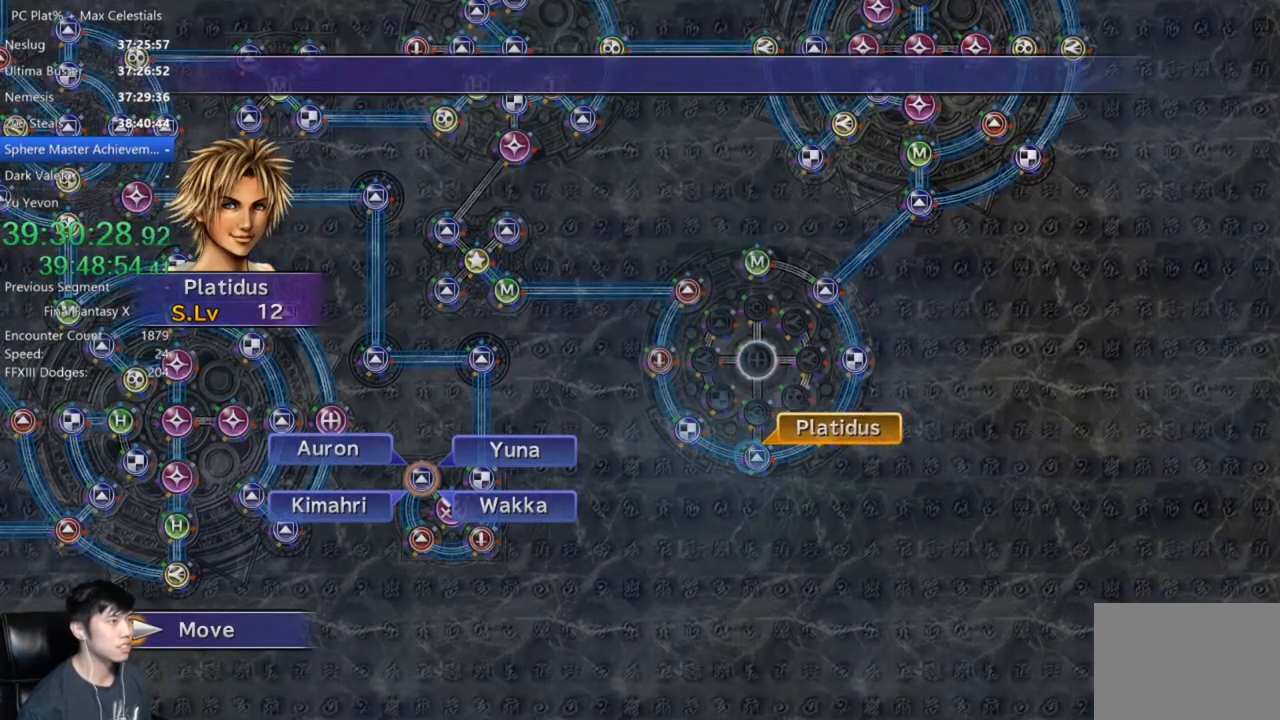
{"buttons": [], "left_stick": "center", "right_stick": "center", "events": []}
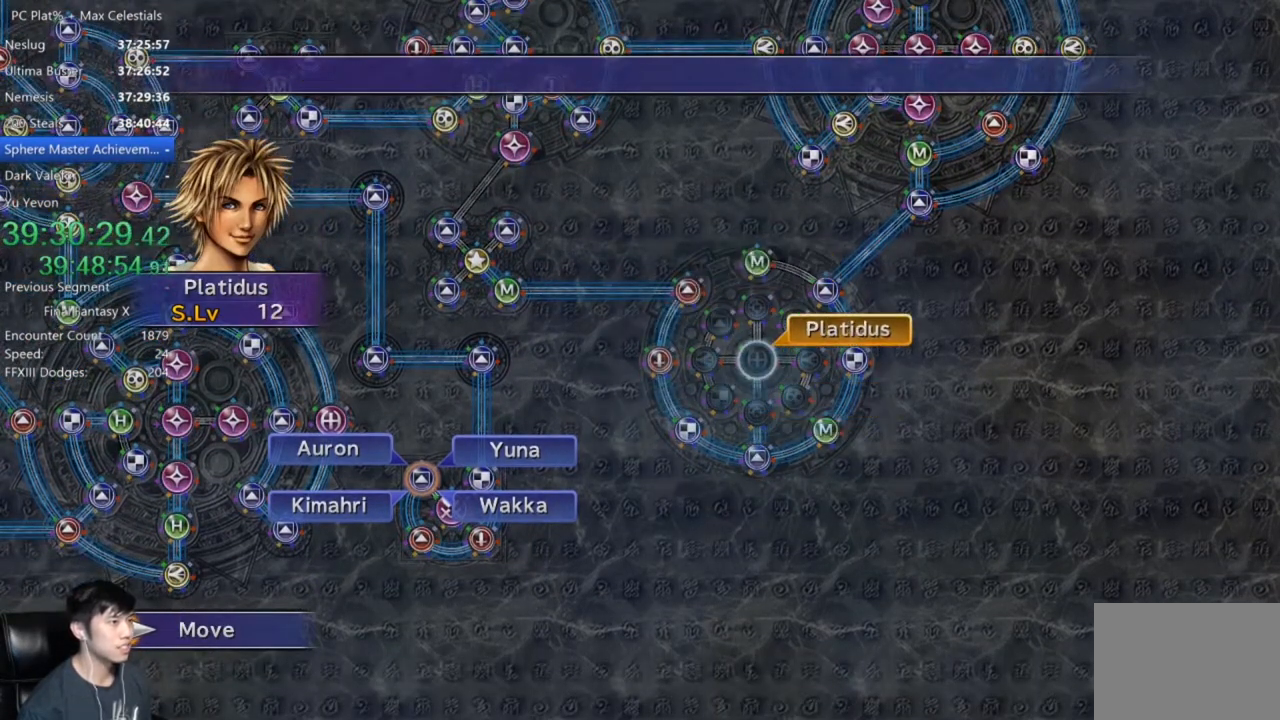
{"buttons": [], "left_stick": "center", "right_stick": "center", "events": [[100, "A", "down"], [167, "A", "up"], [267, "A", "down"], [334, "A", "up"], [334, "DPAD_DOWN", "down"], [434, "A", "down"], [434, "DPAD_DOWN", "up"], [500, "A", "up"]]}
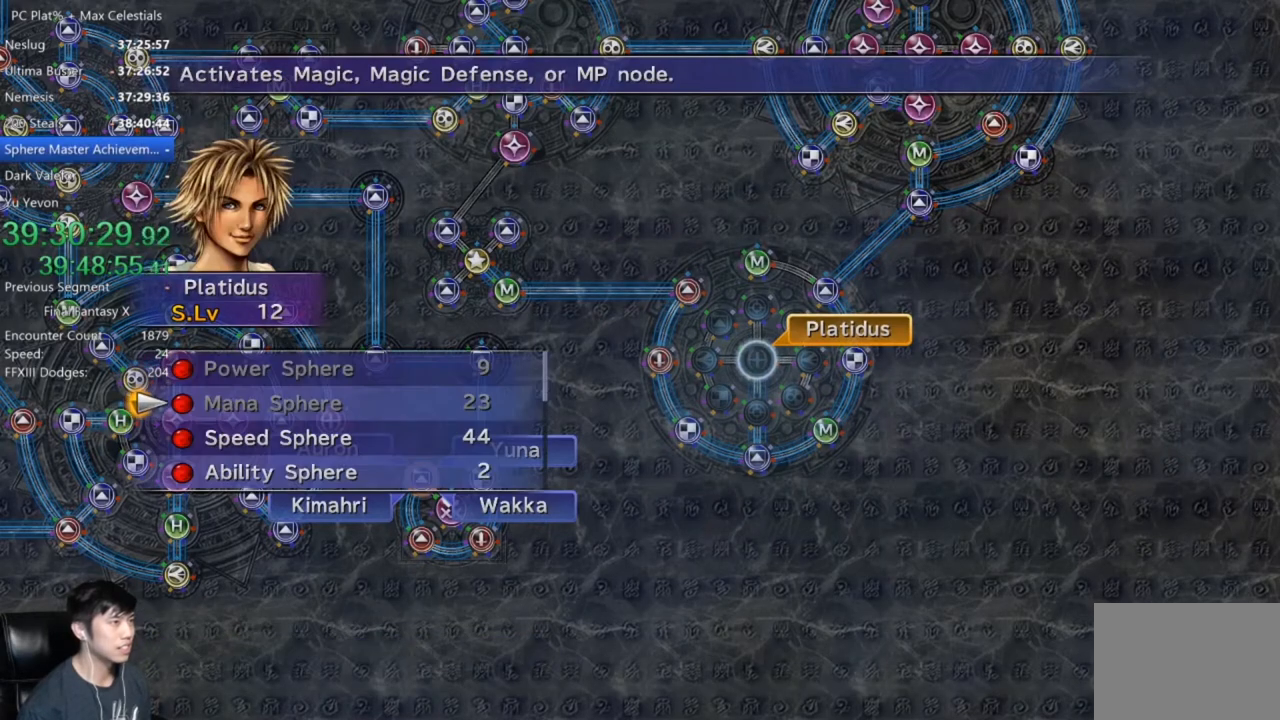
{"buttons": ["DPAD_DOWN"], "left_stick": "center", "right_stick": "center", "events": [[267, "DPAD_DOWN", "down"], [367, "DPAD_DOWN", "up"], [434, "DPAD_DOWN", "down"]]}
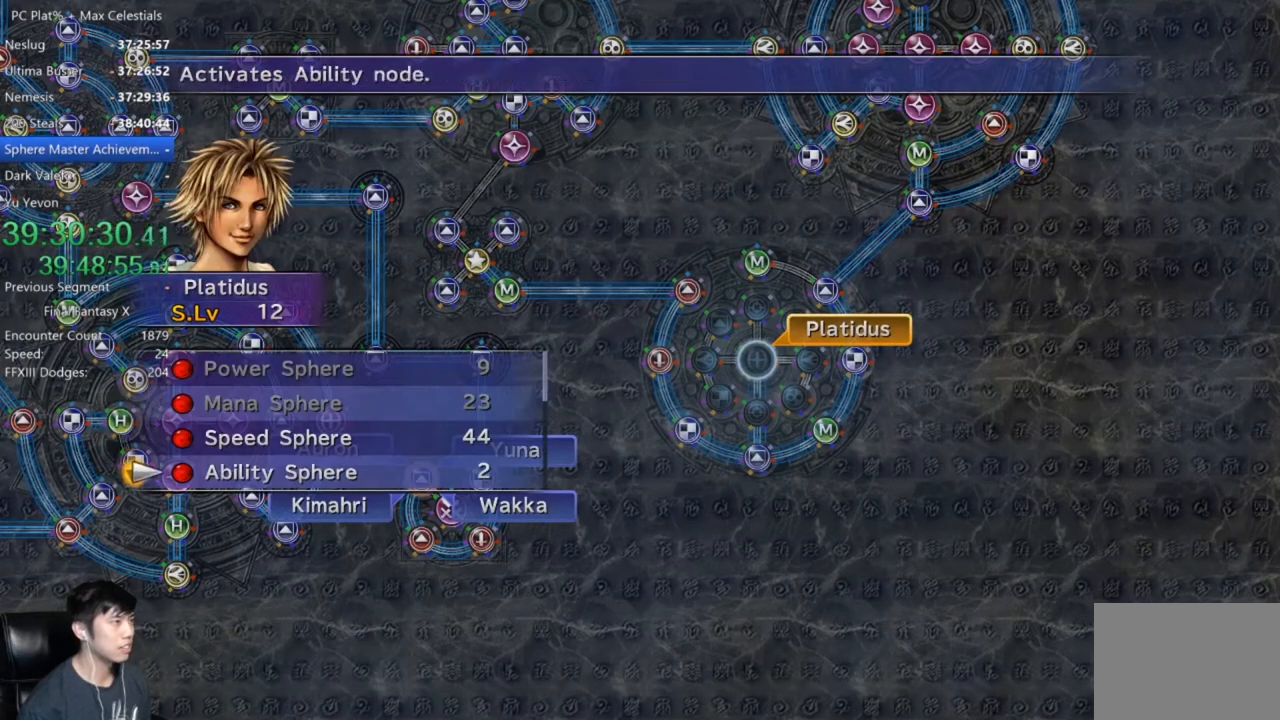
{"buttons": [], "left_stick": "center", "right_stick": "center", "events": [[33, "DPAD_DOWN", "up"], [67, "A", "down"], [100, "A", "up"], [200, "A", "down"], [267, "A", "up"], [434, "A", "down"], [500, "A", "up"]]}
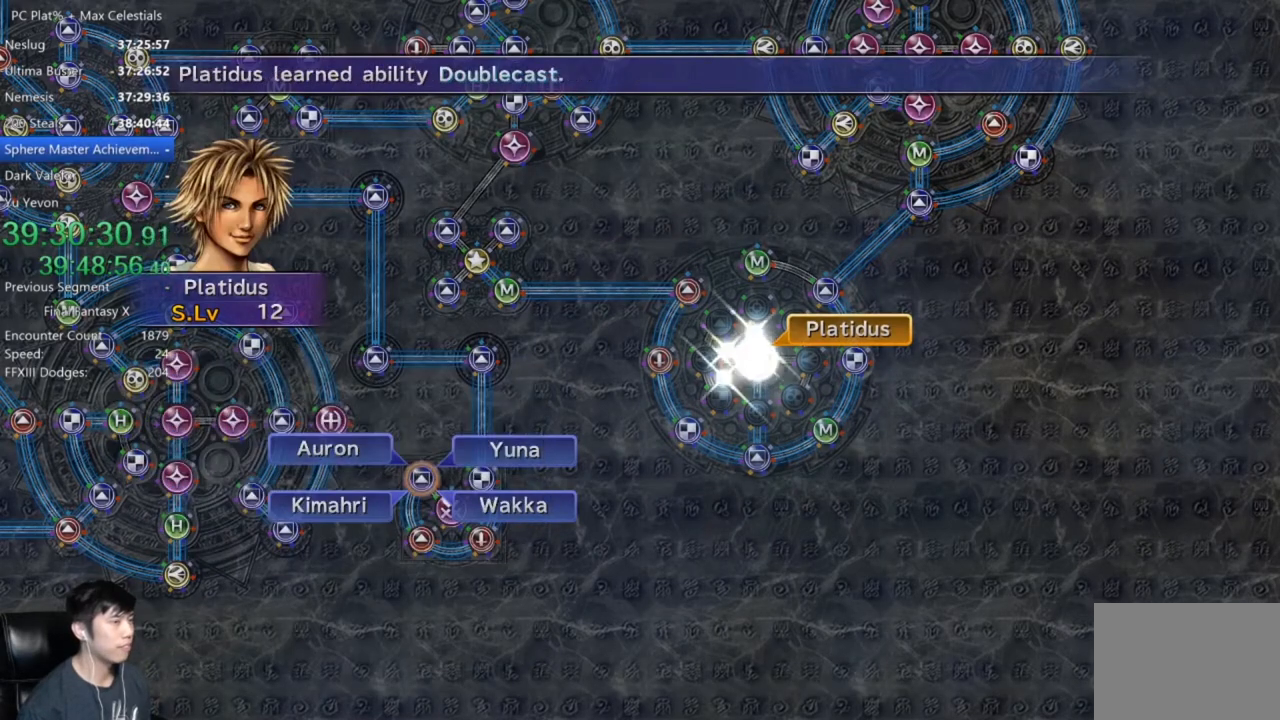
{"buttons": ["A"], "left_stick": "center", "right_stick": "center", "events": [[134, "A", "down"], [201, "A", "up"], [301, "A", "down"], [401, "A", "up"], [501, "A", "down"]]}
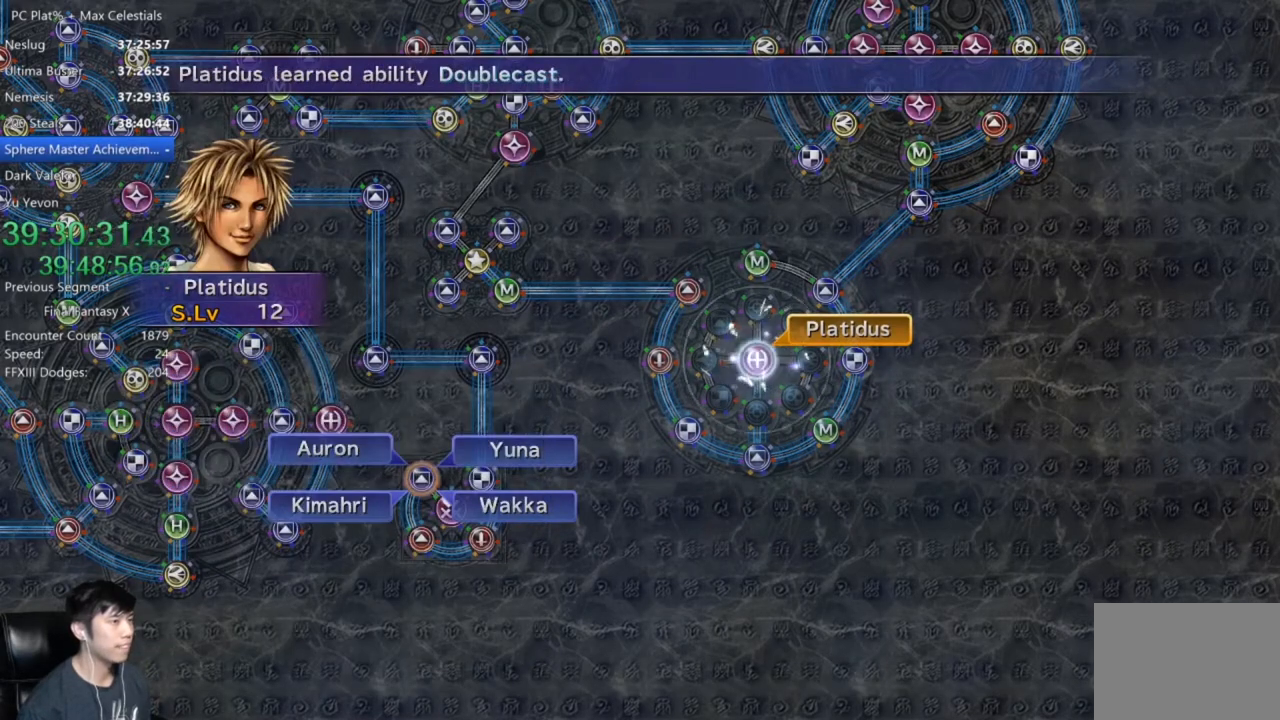
{"buttons": ["A"], "left_stick": "center", "right_stick": "center", "events": [[67, "A", "up"], [167, "A", "down"], [234, "A", "up"], [334, "A", "down"], [400, "A", "up"], [500, "A", "down"]]}
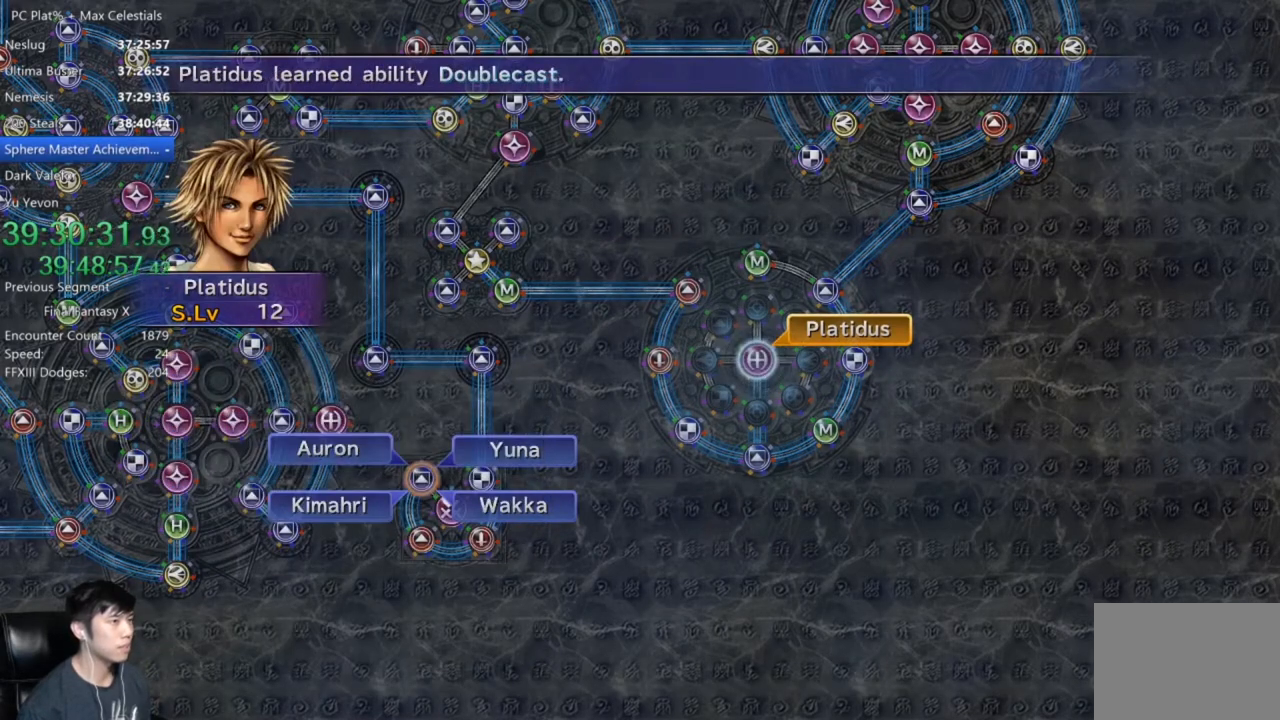
{"buttons": ["A"], "left_stick": "center", "right_stick": "center", "events": [[67, "A", "up"], [167, "A", "down"], [234, "A", "up"], [334, "A", "down"], [401, "A", "up"], [501, "A", "down"]]}
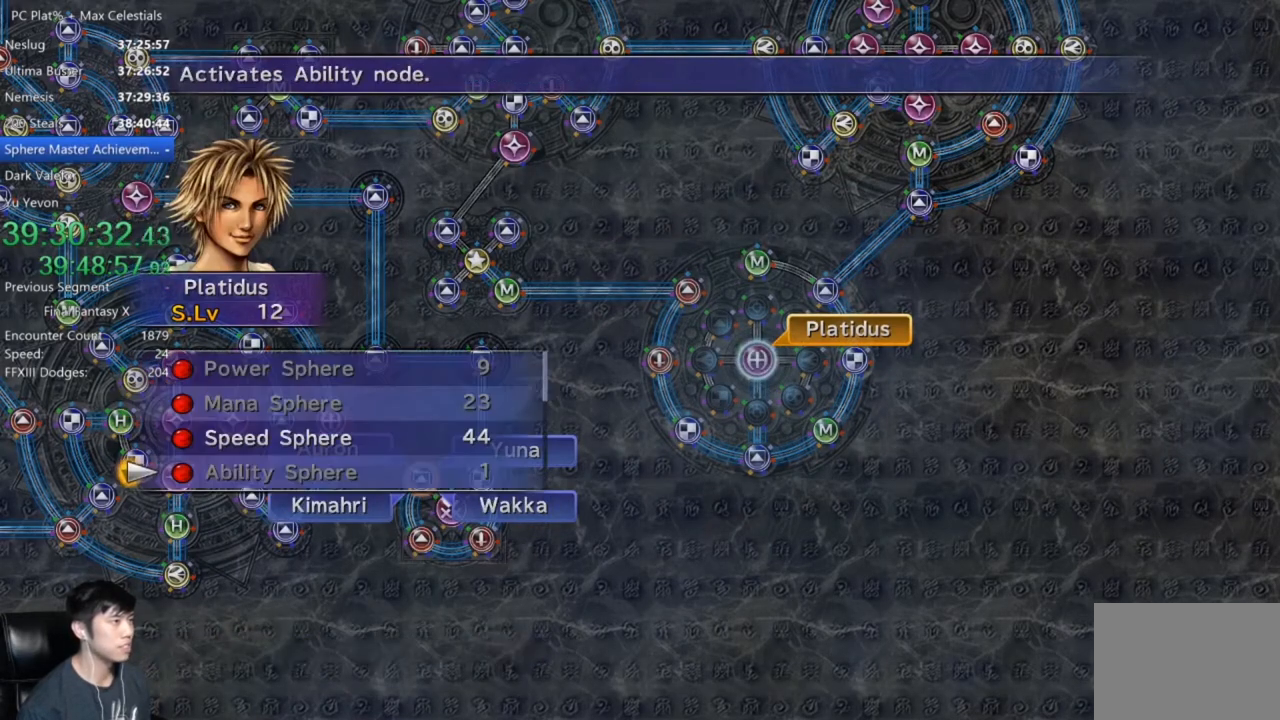
{"buttons": [], "left_stick": "center", "right_stick": "center", "events": [[67, "A", "up"], [234, "DPAD_UP", "down"], [367, "DPAD_UP", "up"], [400, "A", "down"], [467, "A", "up"]]}
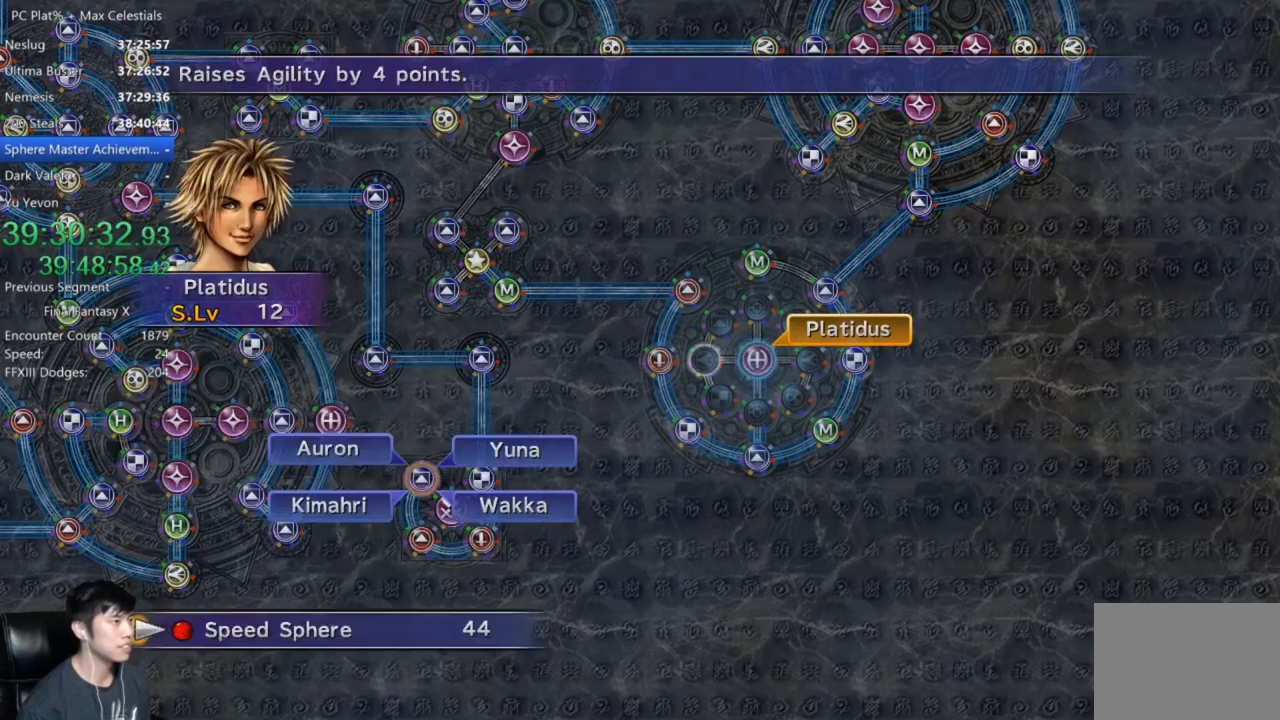
{"buttons": [], "left_stick": "center", "right_stick": "center", "events": [[67, "A", "down"], [134, "A", "up"], [201, "A", "down"], [301, "A", "up"], [367, "A", "down"], [434, "A", "up"]]}
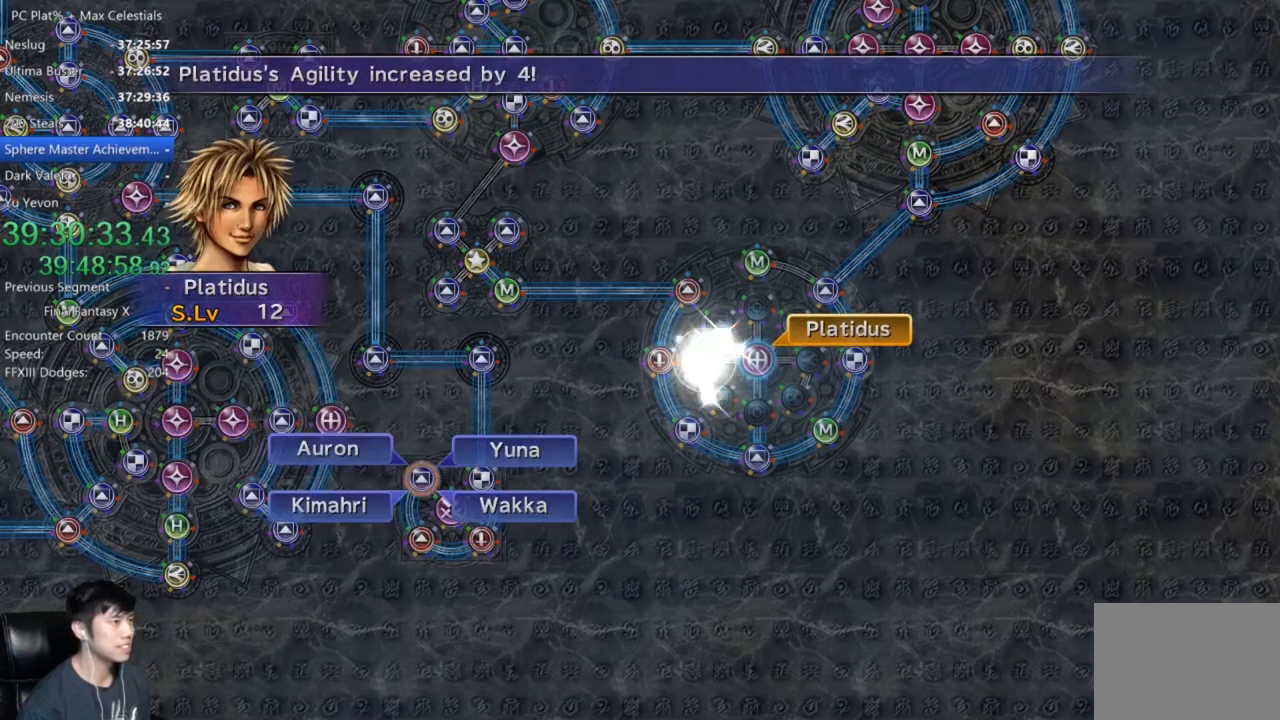
{"buttons": ["A"], "left_stick": "center", "right_stick": "center", "events": [[33, "A", "down"], [100, "A", "up"], [200, "A", "down"], [267, "A", "up"], [367, "A", "down"], [434, "A", "up"], [500, "A", "down"]]}
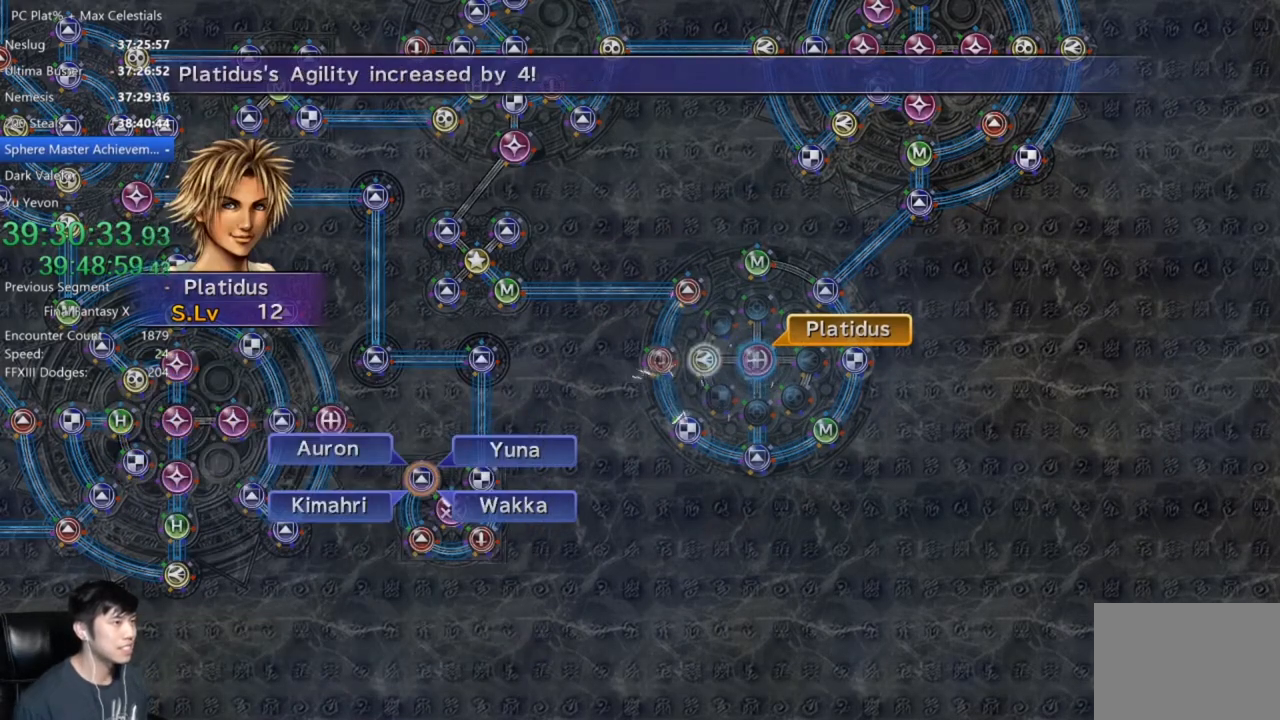
{"buttons": ["A"], "left_stick": "center", "right_stick": "center", "events": [[67, "A", "up"], [167, "A", "down"], [234, "A", "up"], [334, "A", "down"], [367, "A", "up"], [468, "A", "down"]]}
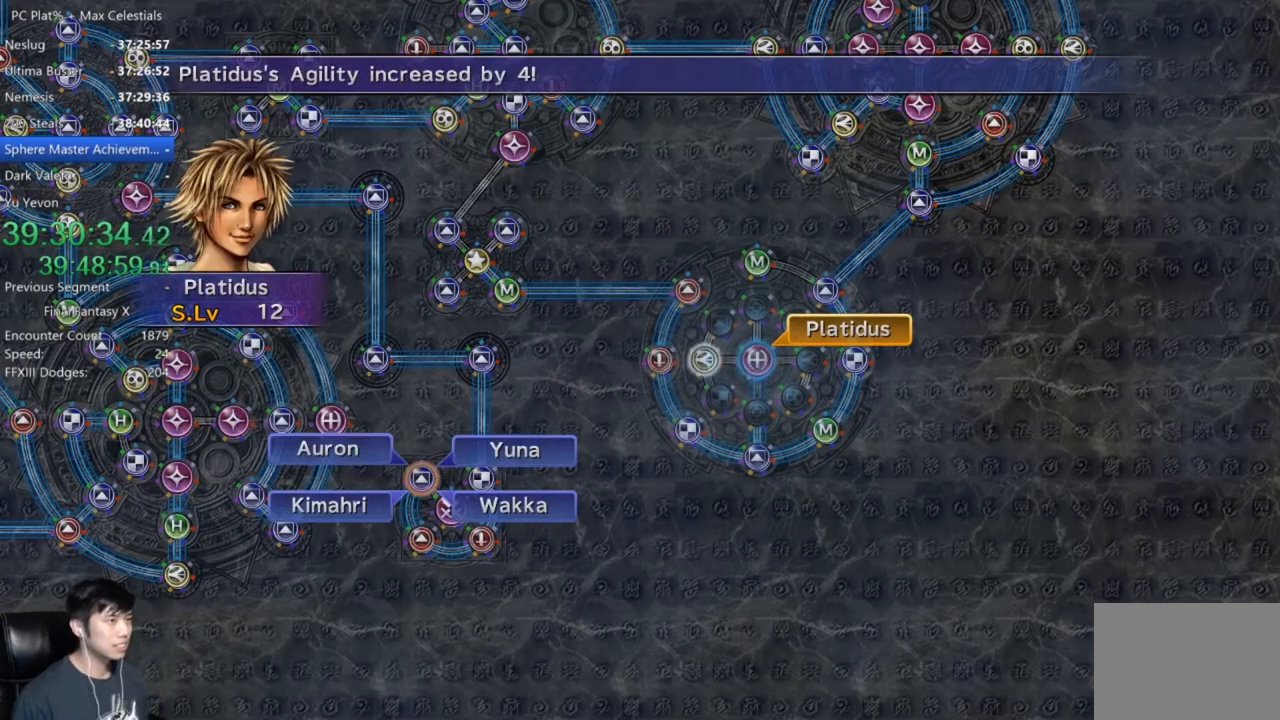
{"buttons": [], "left_stick": "center", "right_stick": "center", "events": [[33, "A", "up"], [100, "A", "down"], [167, "A", "up"], [267, "A", "down"], [300, "A", "up"], [400, "A", "down"], [467, "A", "up"]]}
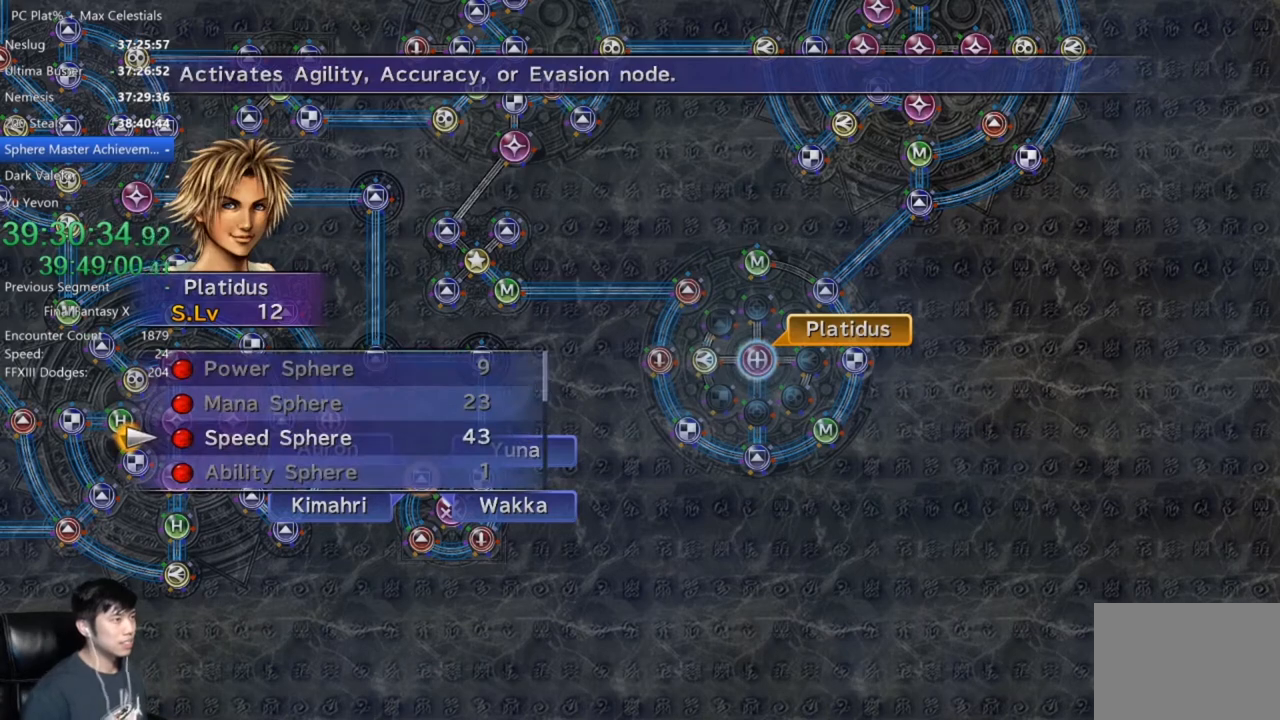
{"buttons": ["A"], "left_stick": "center", "right_stick": "center", "events": [[67, "A", "down"], [134, "A", "up"], [201, "A", "down"], [267, "A", "up"], [334, "A", "down"], [434, "A", "up"], [501, "A", "down"]]}
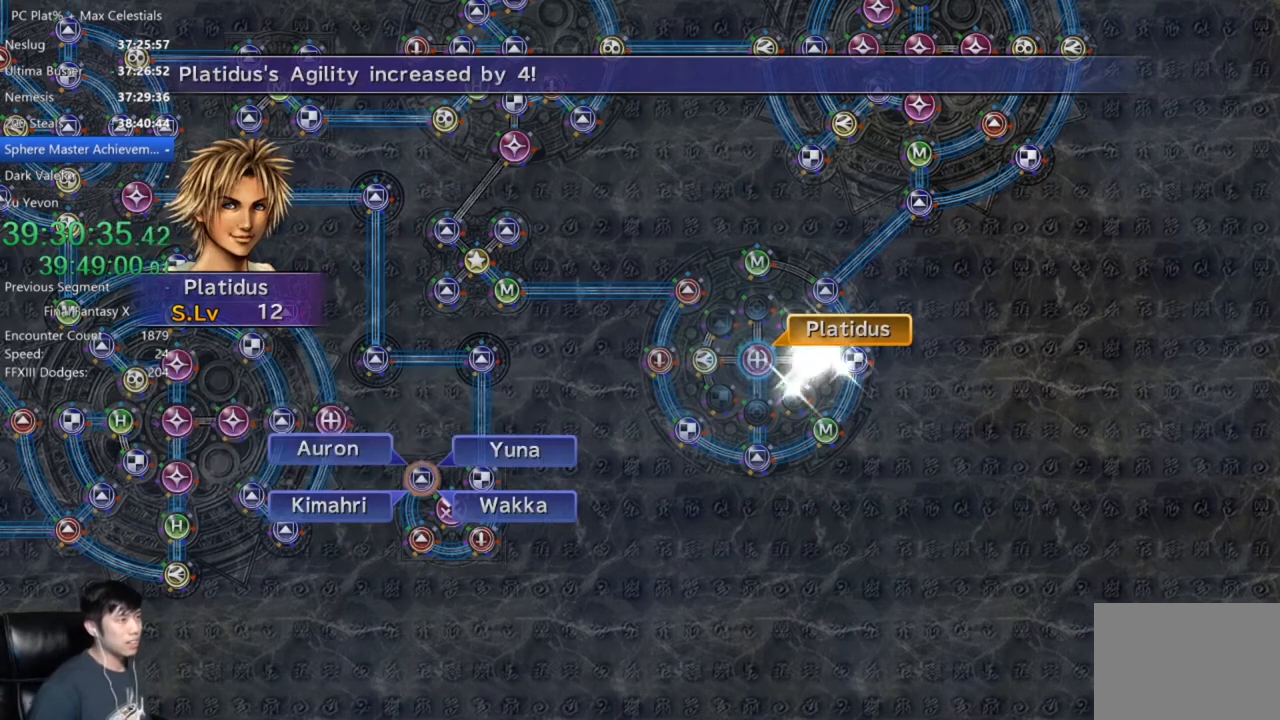
{"buttons": ["A"], "left_stick": "center", "right_stick": "center", "events": [[100, "A", "up"], [167, "A", "down"], [234, "A", "up"], [334, "A", "down"], [400, "A", "up"], [467, "A", "down"]]}
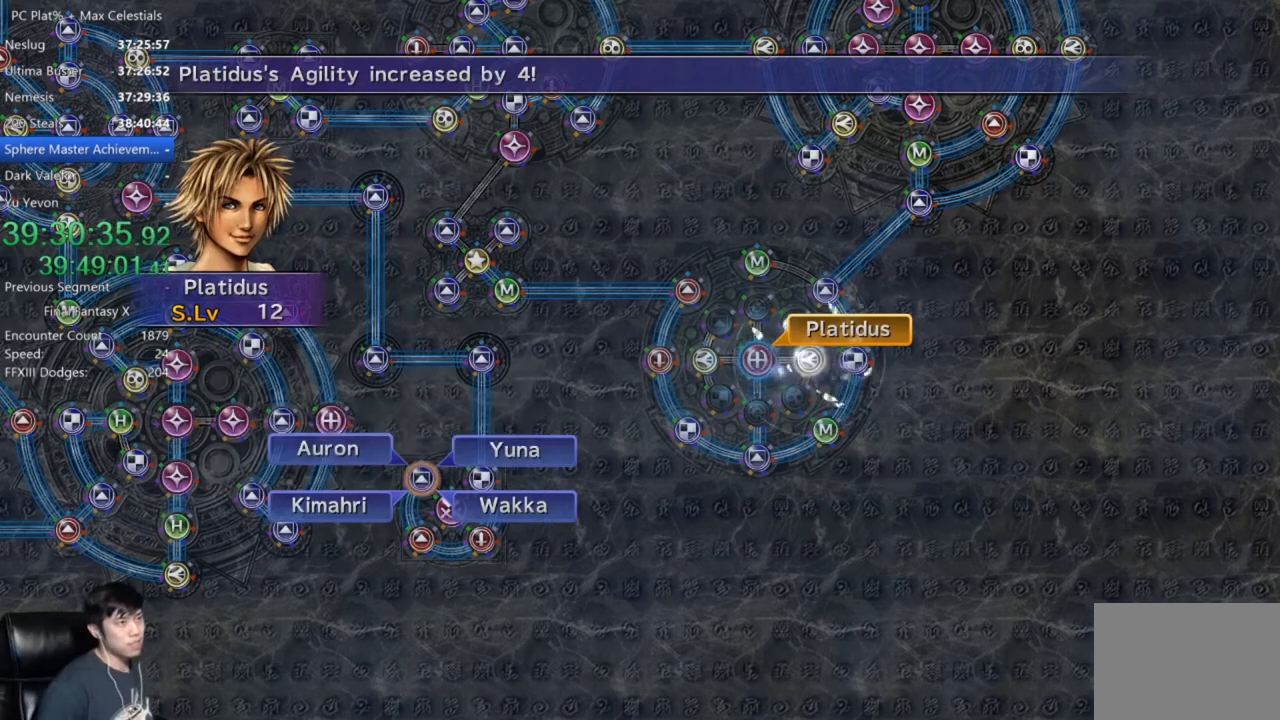
{"buttons": ["A"], "left_stick": "center", "right_stick": "center", "events": [[67, "A", "up"], [134, "A", "down"], [201, "A", "up"], [301, "A", "down"], [367, "A", "up"], [468, "A", "down"]]}
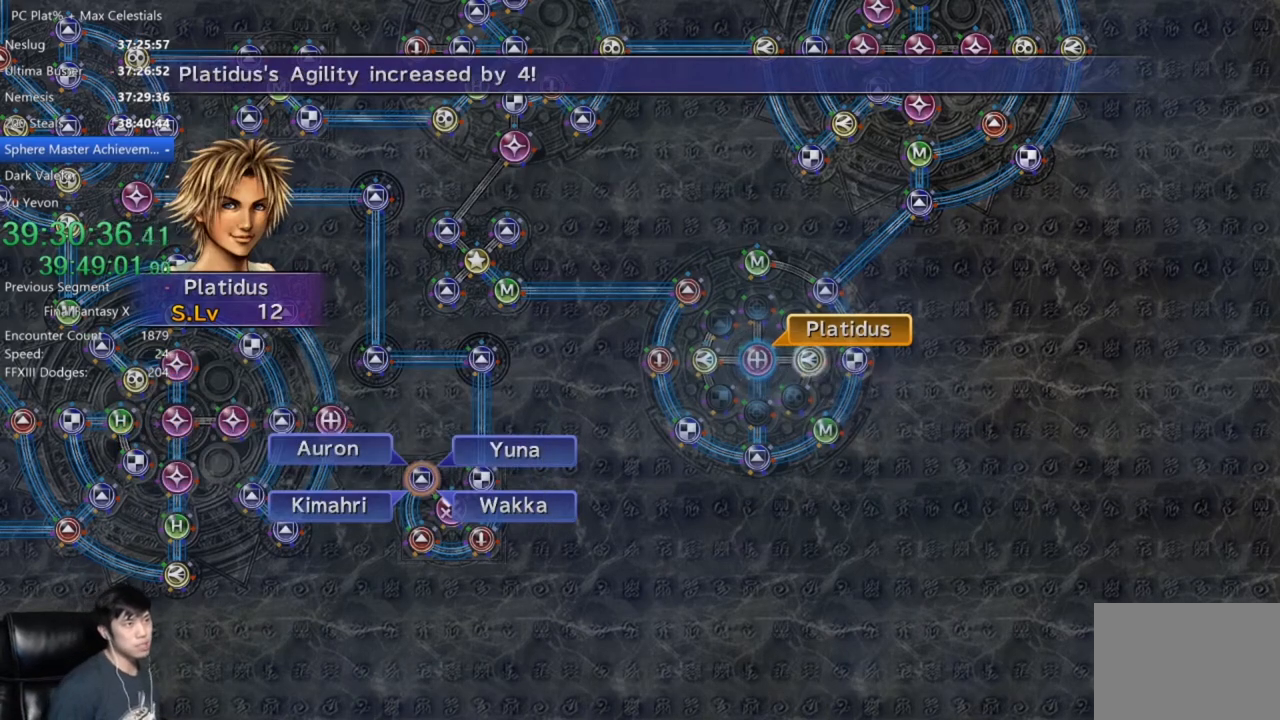
{"buttons": [], "left_stick": "center", "right_stick": "center", "events": [[33, "A", "up"], [100, "A", "down"], [167, "A", "up"], [300, "A", "down"], [334, "A", "up"], [434, "A", "down"], [500, "A", "up"]]}
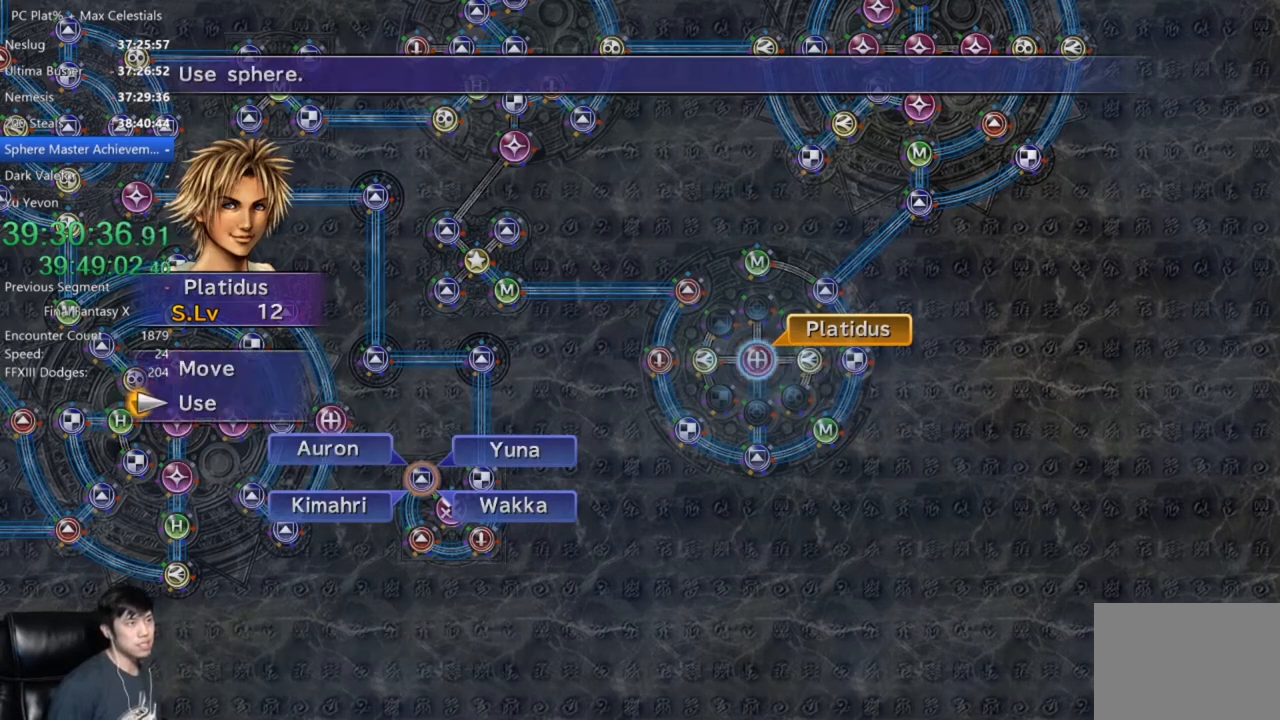
{"buttons": [], "left_stick": "center", "right_stick": "center", "events": [[101, "A", "down"], [167, "A", "up"], [234, "A", "down"], [301, "A", "up"], [367, "A", "down"], [434, "A", "up"]]}
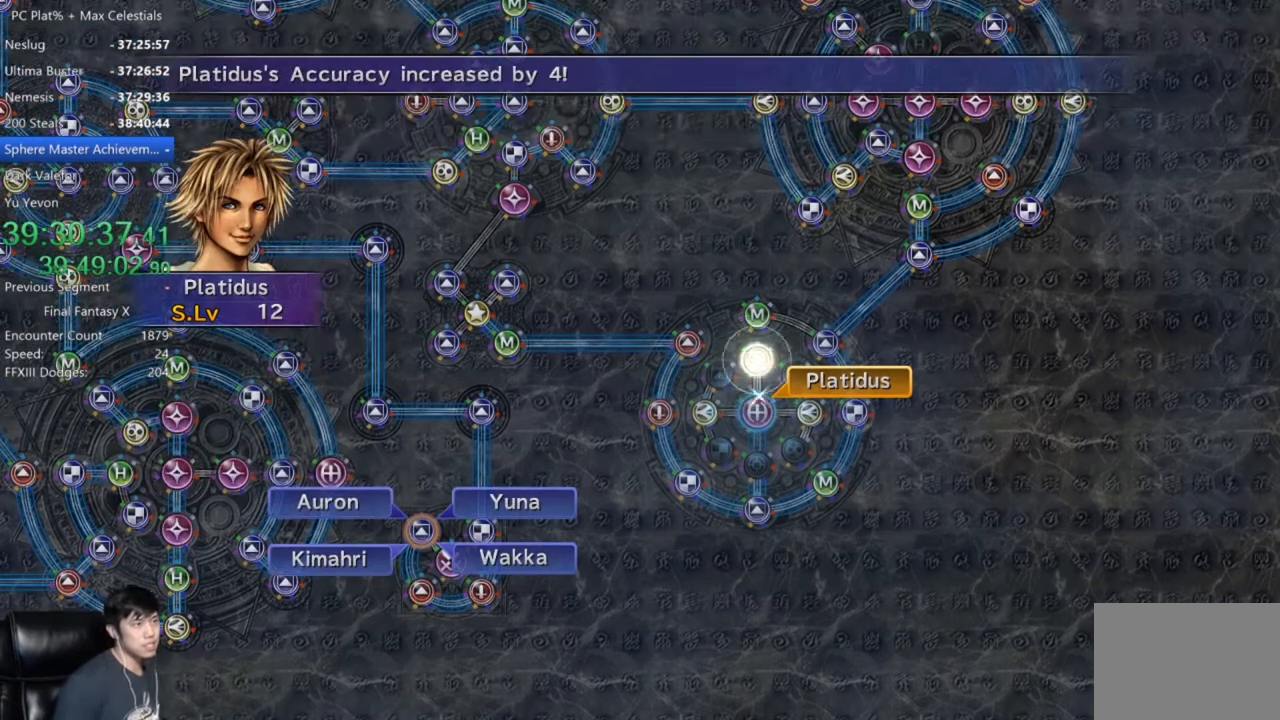
{"buttons": [], "left_stick": "center", "right_stick": "center", "events": [[33, "A", "down"], [67, "A", "up"], [234, "A", "down"], [300, "A", "up"], [400, "A", "down"], [467, "A", "up"]]}
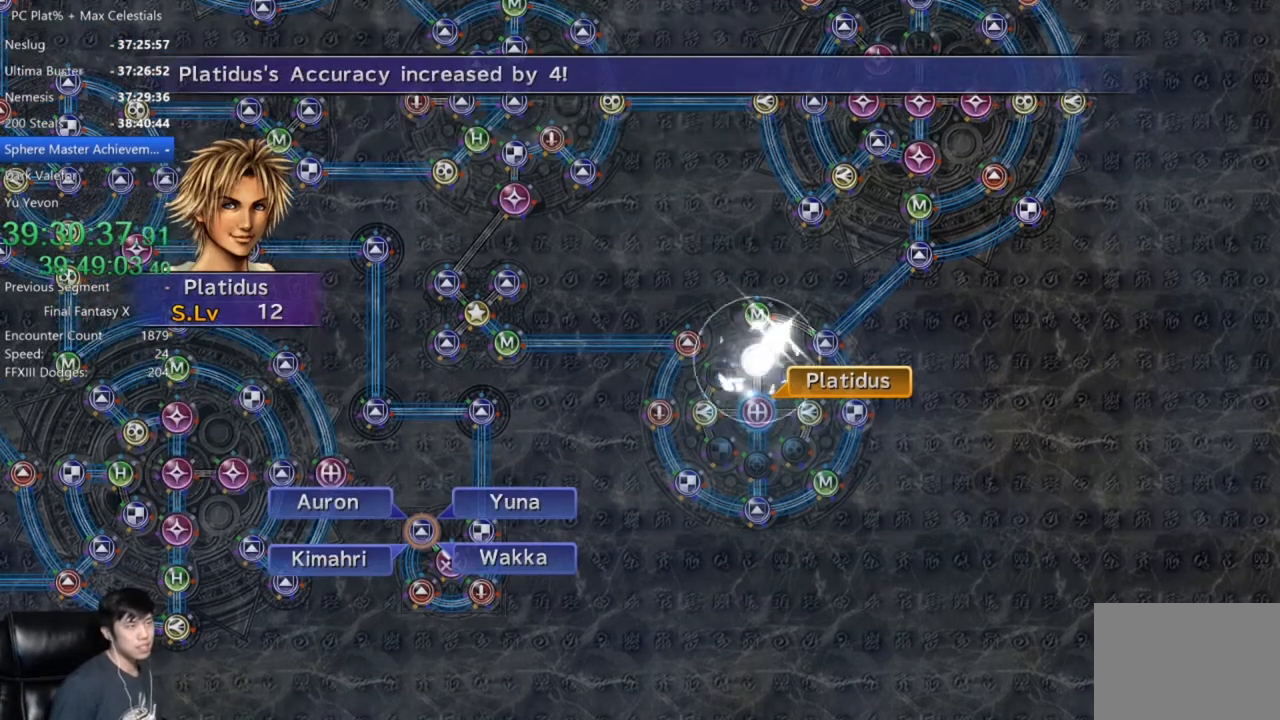
{"buttons": [], "left_stick": "center", "right_stick": "center", "events": [[67, "A", "down"], [134, "A", "up"], [234, "A", "down"], [334, "A", "up"], [434, "A", "down"], [468, "A", "up"]]}
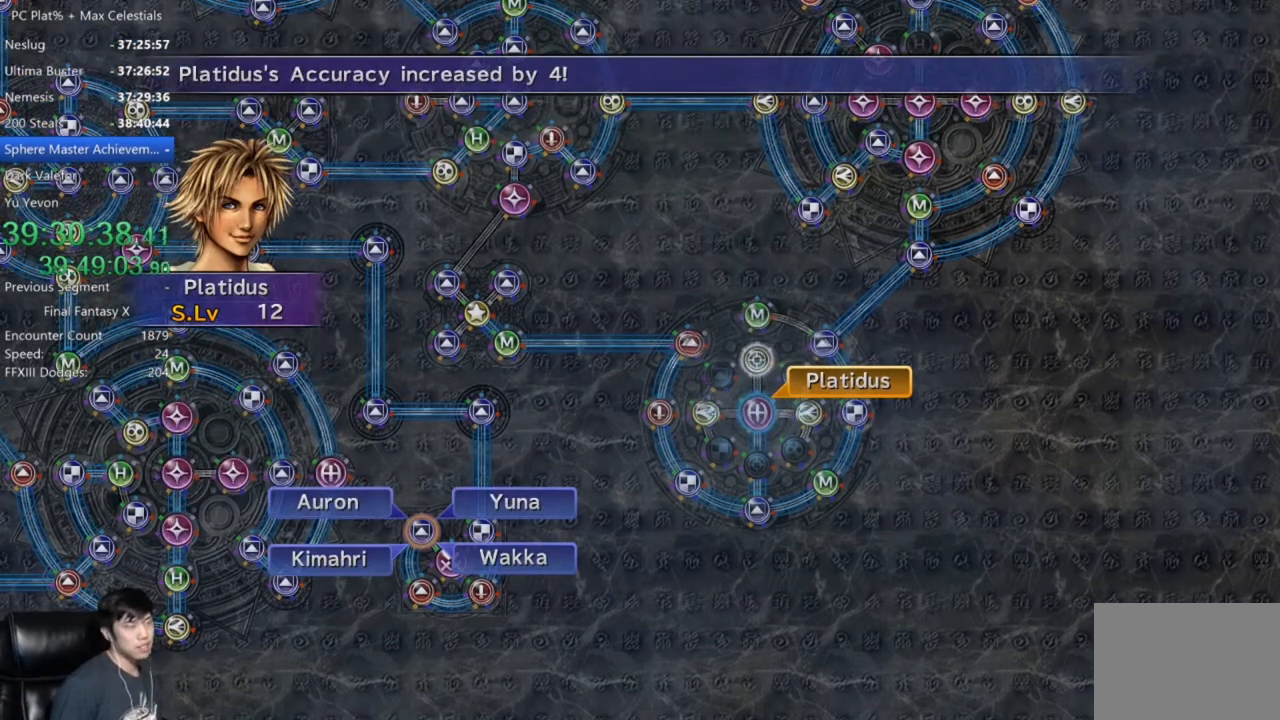
{"buttons": ["A"], "left_stick": "center", "right_stick": "center", "events": [[67, "A", "down"], [100, "A", "up"], [200, "A", "down"], [267, "A", "up"], [334, "A", "down"], [434, "A", "up"], [500, "A", "down"]]}
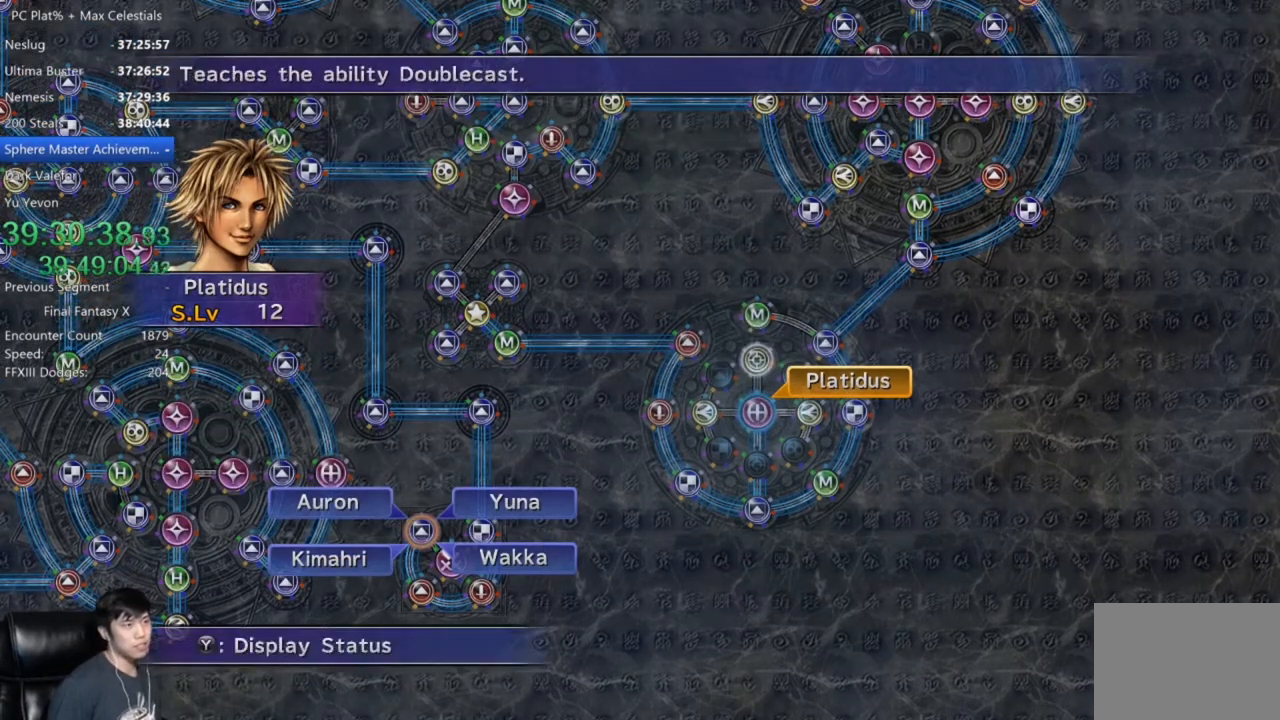
{"buttons": ["A"], "left_stick": "center", "right_stick": "center", "events": [[67, "A", "up"], [167, "A", "down"], [234, "A", "up"], [334, "A", "down"], [367, "A", "up"], [468, "A", "down"]]}